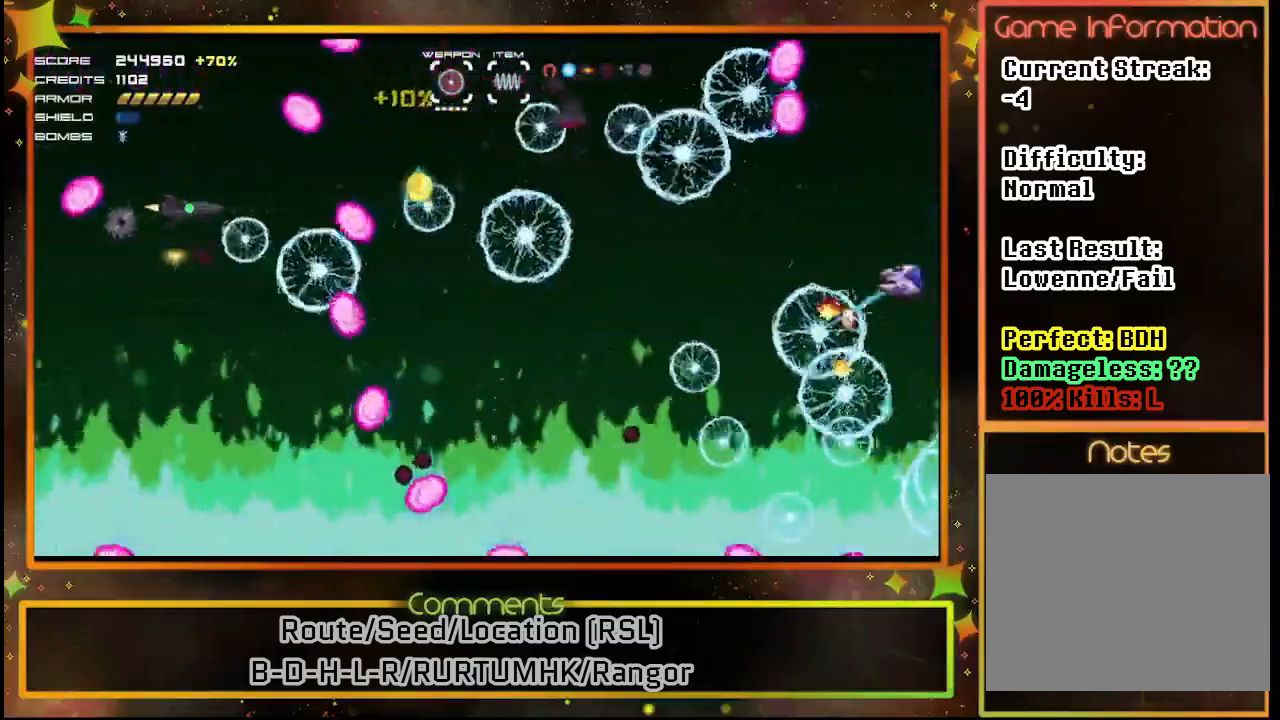
Gameplay with a controller (PlayStation layout); each line is a JSON object with the inputs held at the frame after it. "events" lists button and stick changes between this image and that frame as [ms after this image, input, new state], when the widget could be followed in between. Not read: R3 right_stick.
{"buttons": ["SQUARE"], "left_stick": "center", "events": [[17, "DPAD_UP", "up"]]}
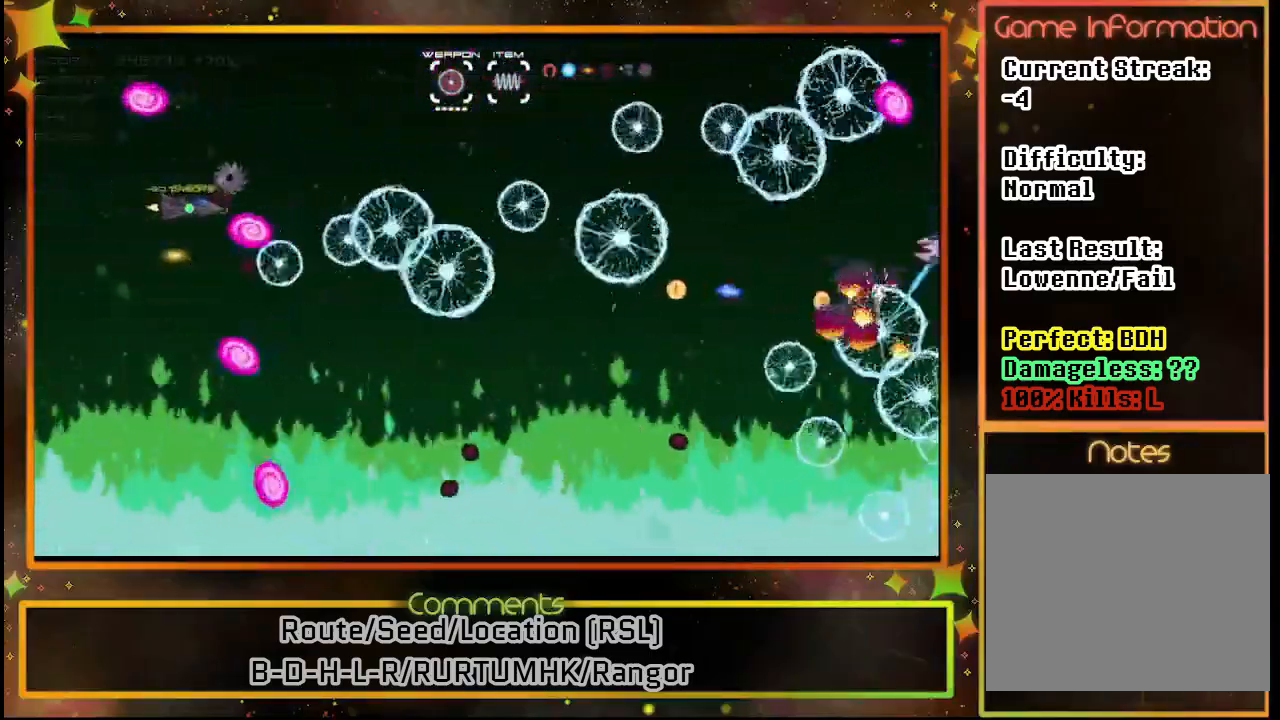
{"buttons": ["SQUARE"], "left_stick": "center", "events": [[50, "DPAD_LEFT", "down"], [233, "DPAD_DOWN", "down"], [417, "DPAD_LEFT", "up"], [433, "DPAD_DOWN", "up"]]}
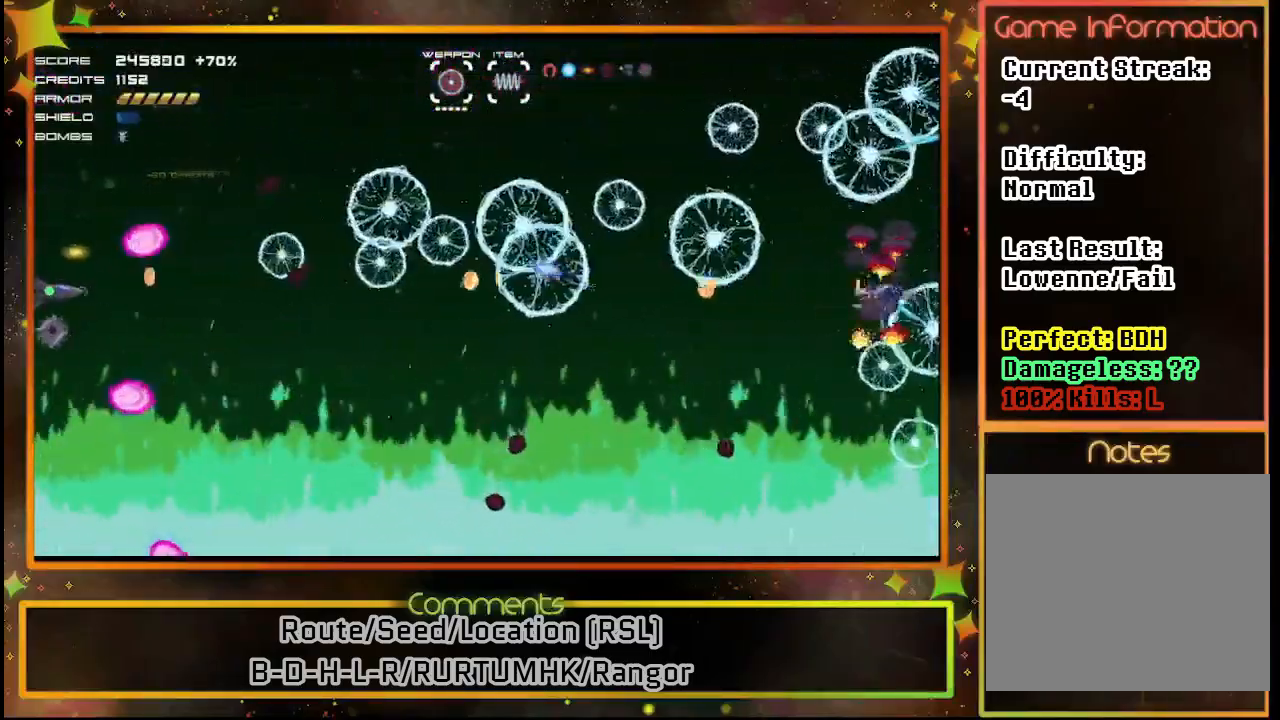
{"buttons": ["SQUARE", "DPAD_DOWN", "DPAD_RIGHT"], "left_stick": "center", "events": [[433, "DPAD_RIGHT", "down"], [450, "DPAD_DOWN", "down"]]}
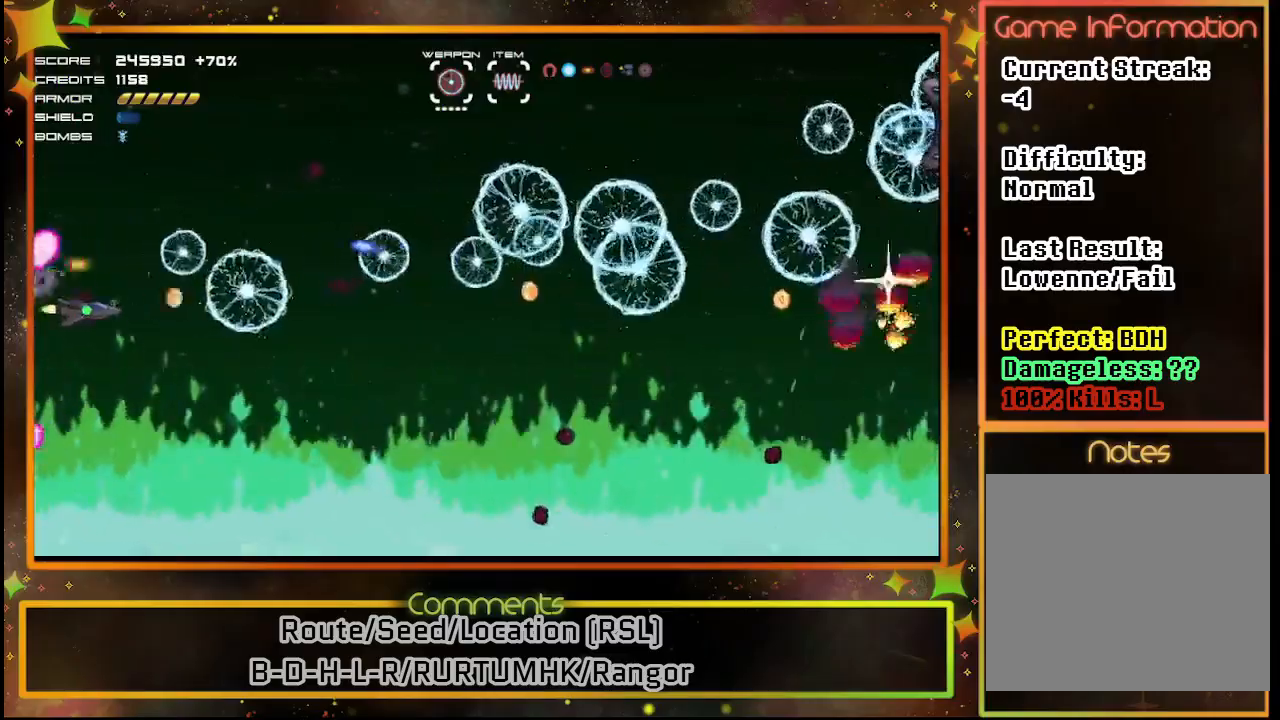
{"buttons": ["SQUARE", "DPAD_RIGHT"], "left_stick": "center", "events": [[33, "DPAD_DOWN", "up"], [83, "DPAD_RIGHT", "up"], [367, "DPAD_RIGHT", "down"]]}
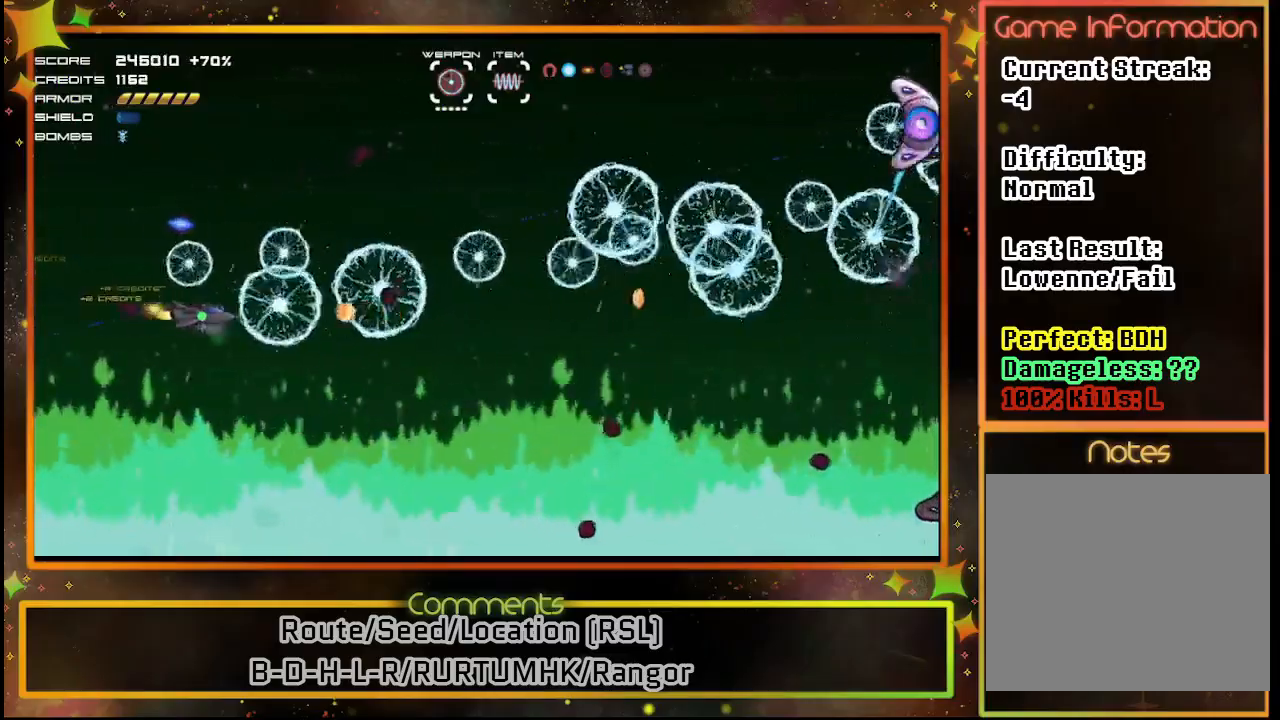
{"buttons": ["SQUARE", "DPAD_UP"], "left_stick": "center", "events": [[117, "DPAD_RIGHT", "up"], [367, "DPAD_UP", "down"]]}
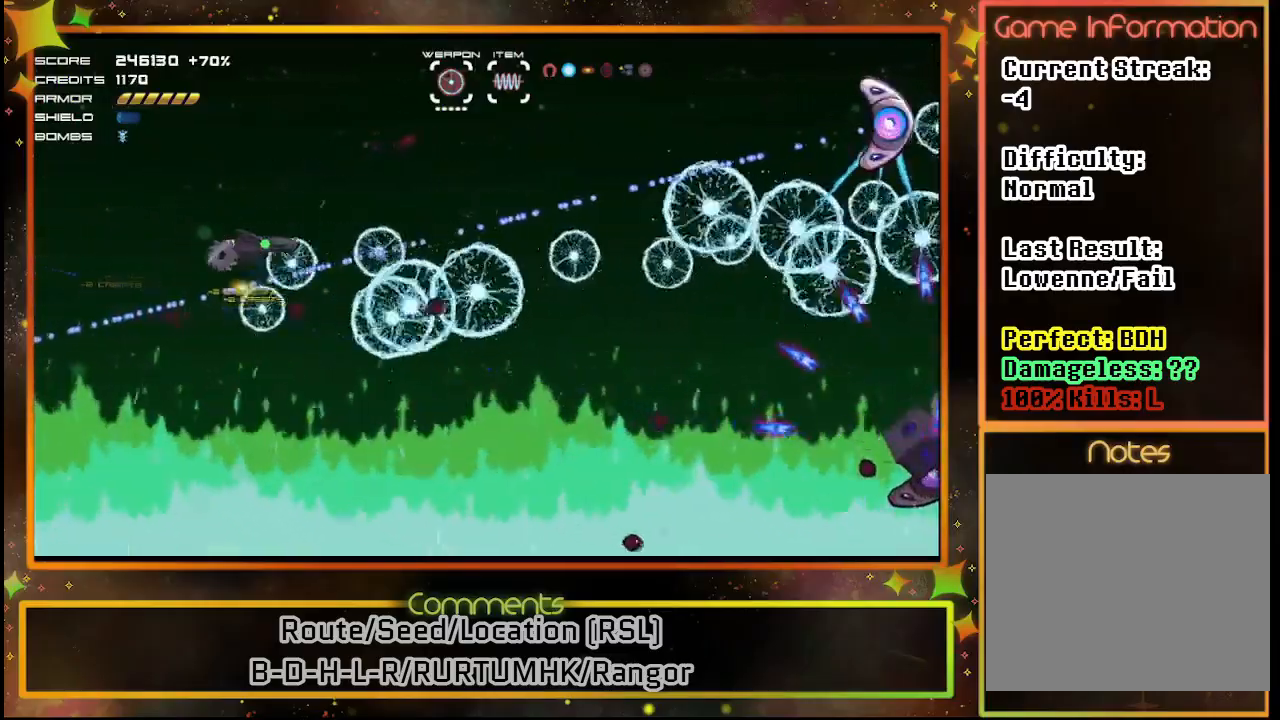
{"buttons": ["SQUARE"], "left_stick": "center", "events": [[150, "DPAD_RIGHT", "down"], [367, "DPAD_UP", "up"], [383, "DPAD_RIGHT", "up"]]}
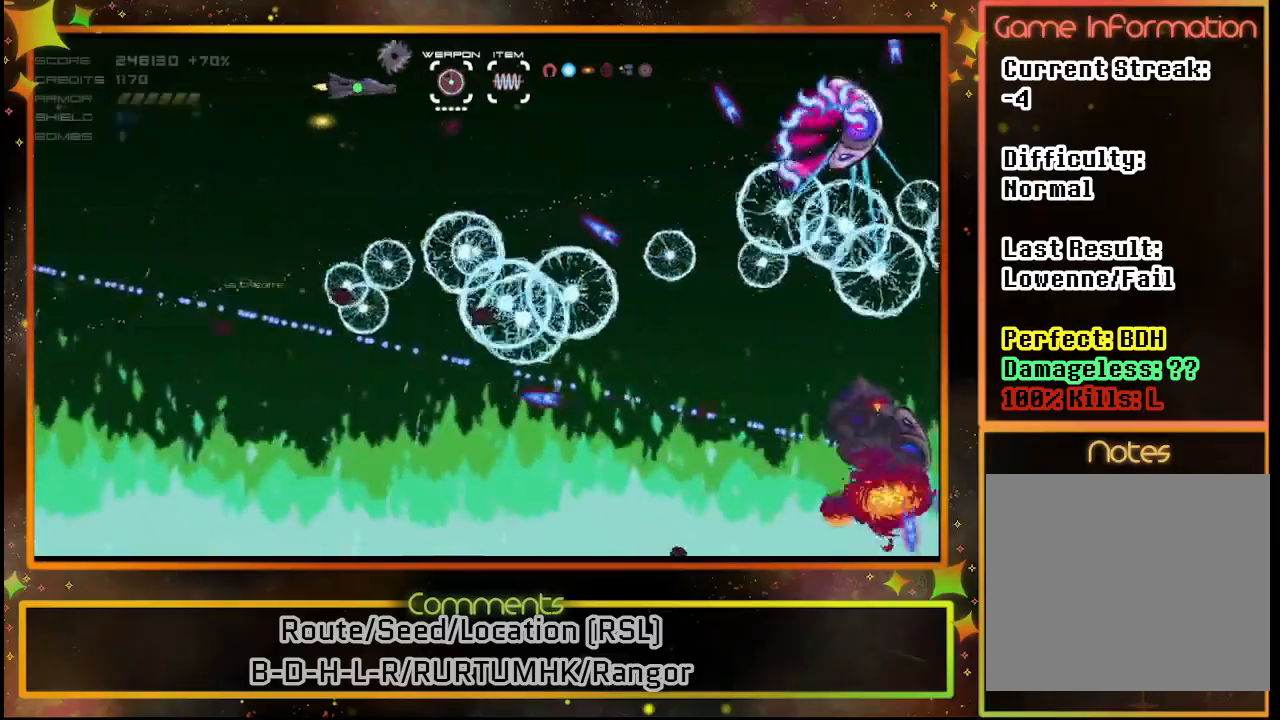
{"buttons": ["SQUARE", "DPAD_LEFT"], "left_stick": "center", "events": [[317, "DPAD_LEFT", "down"]]}
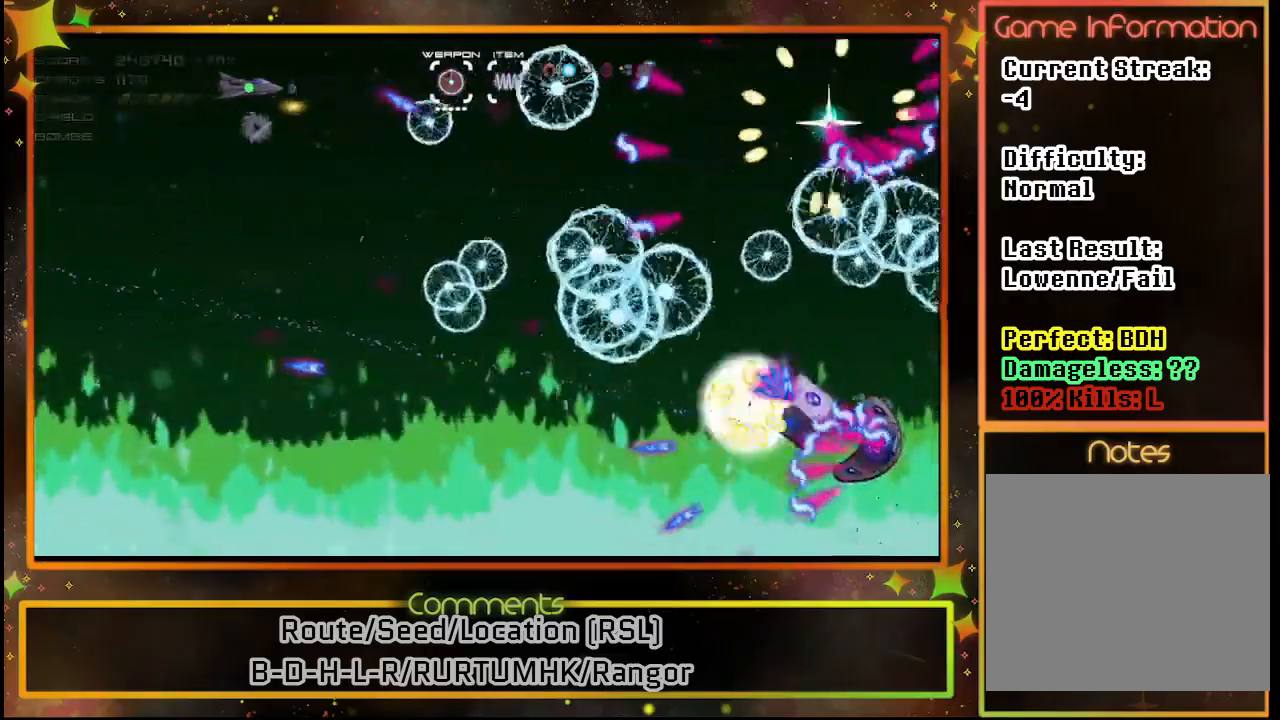
{"buttons": ["SQUARE"], "left_stick": "center", "events": [[100, "DPAD_LEFT", "up"], [250, "DPAD_DOWN", "down"], [483, "DPAD_DOWN", "up"]]}
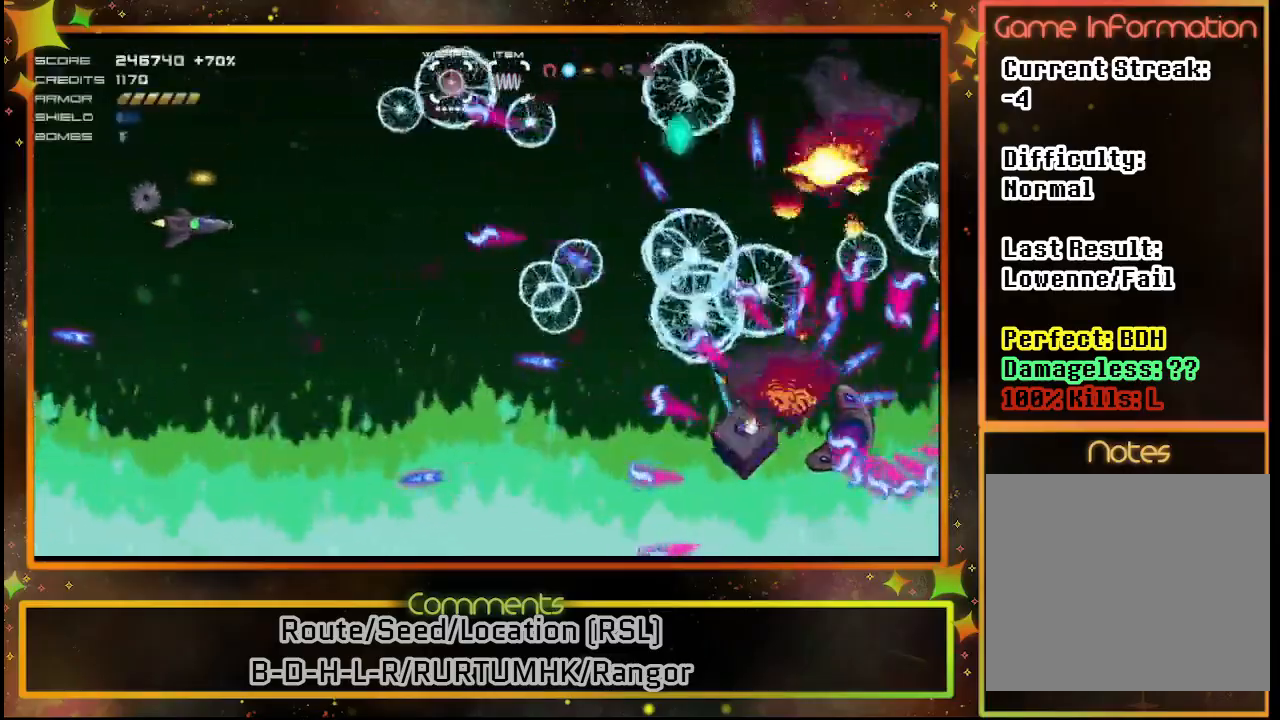
{"buttons": ["SQUARE", "DPAD_DOWN"], "left_stick": "center", "events": [[117, "DPAD_DOWN", "down"], [367, "DPAD_DOWN", "up"], [483, "DPAD_DOWN", "down"]]}
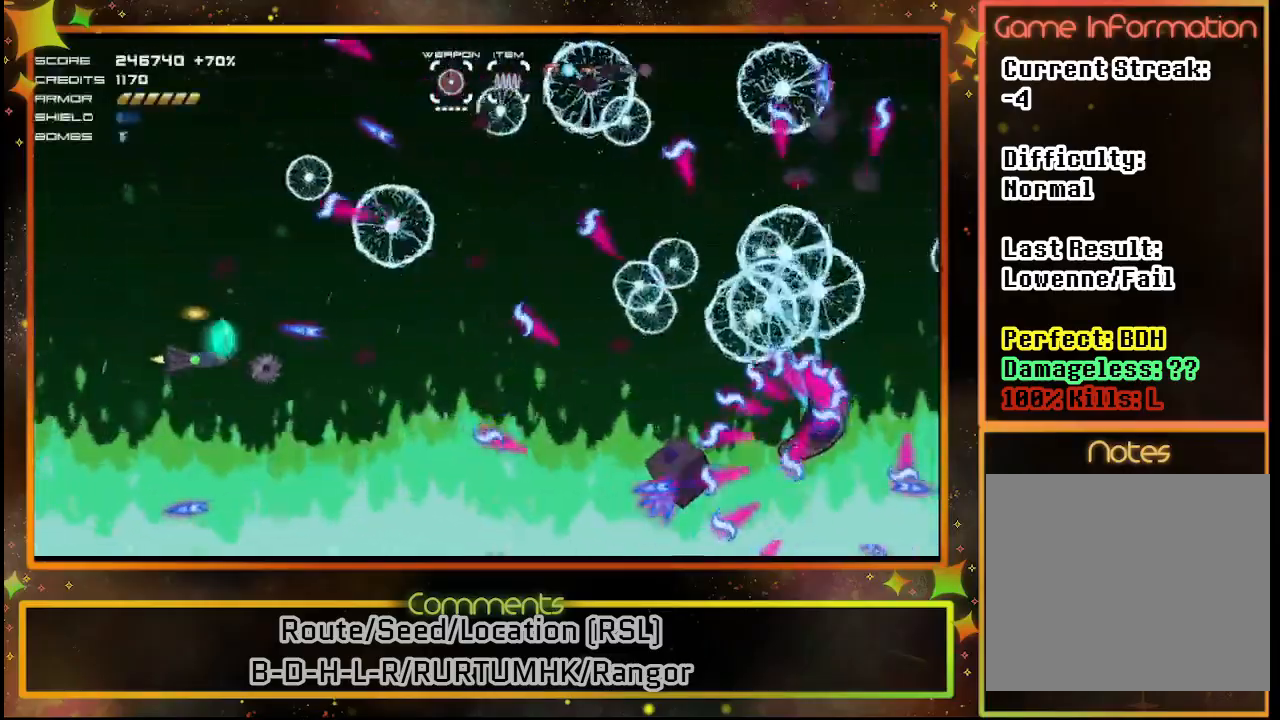
{"buttons": ["SQUARE"], "left_stick": "center", "events": [[150, "DPAD_DOWN", "up"]]}
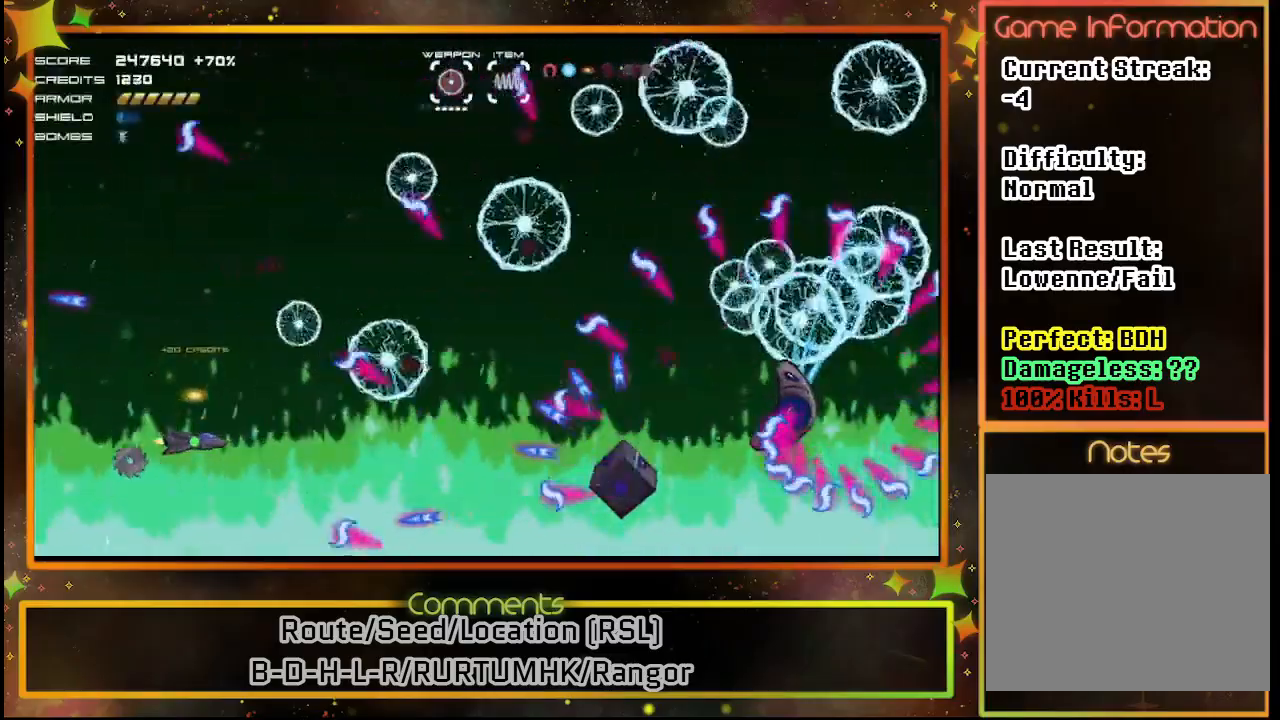
{"buttons": ["SQUARE"], "left_stick": "center", "events": [[283, "DPAD_UP", "down"], [433, "DPAD_UP", "up"]]}
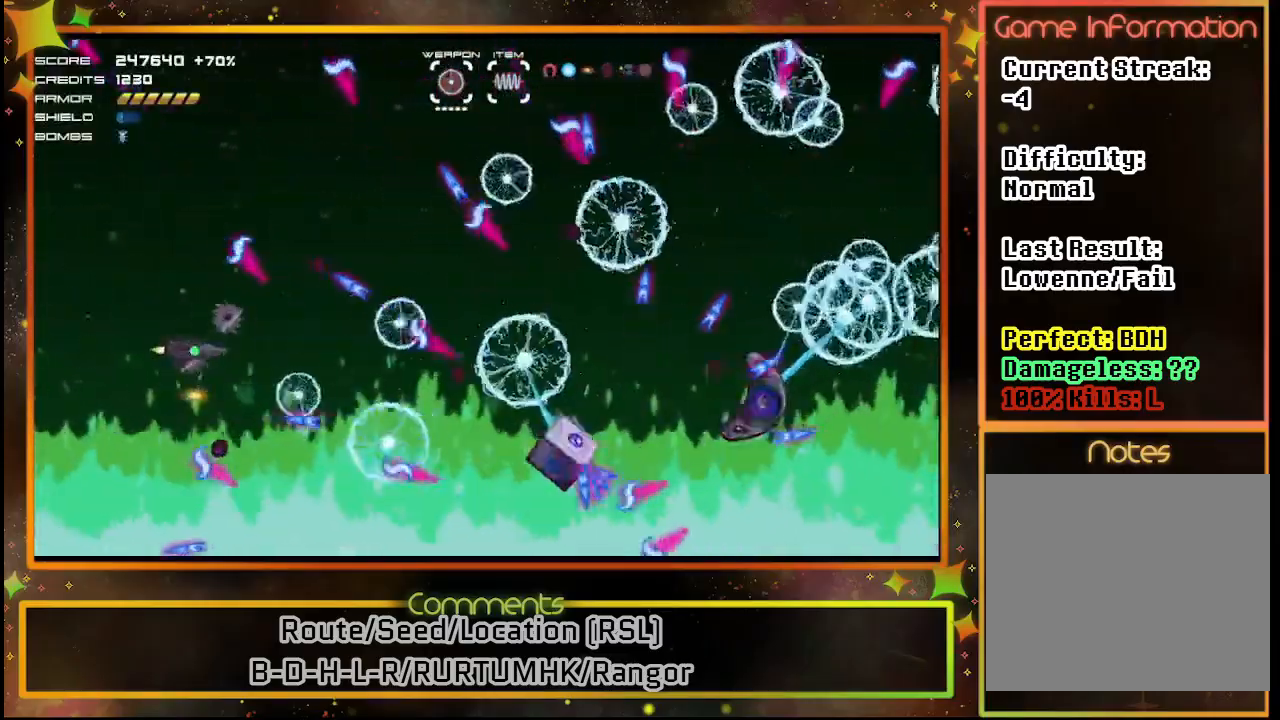
{"buttons": ["SQUARE"], "left_stick": "center", "events": [[67, "DPAD_UP", "down"], [133, "DPAD_UP", "up"]]}
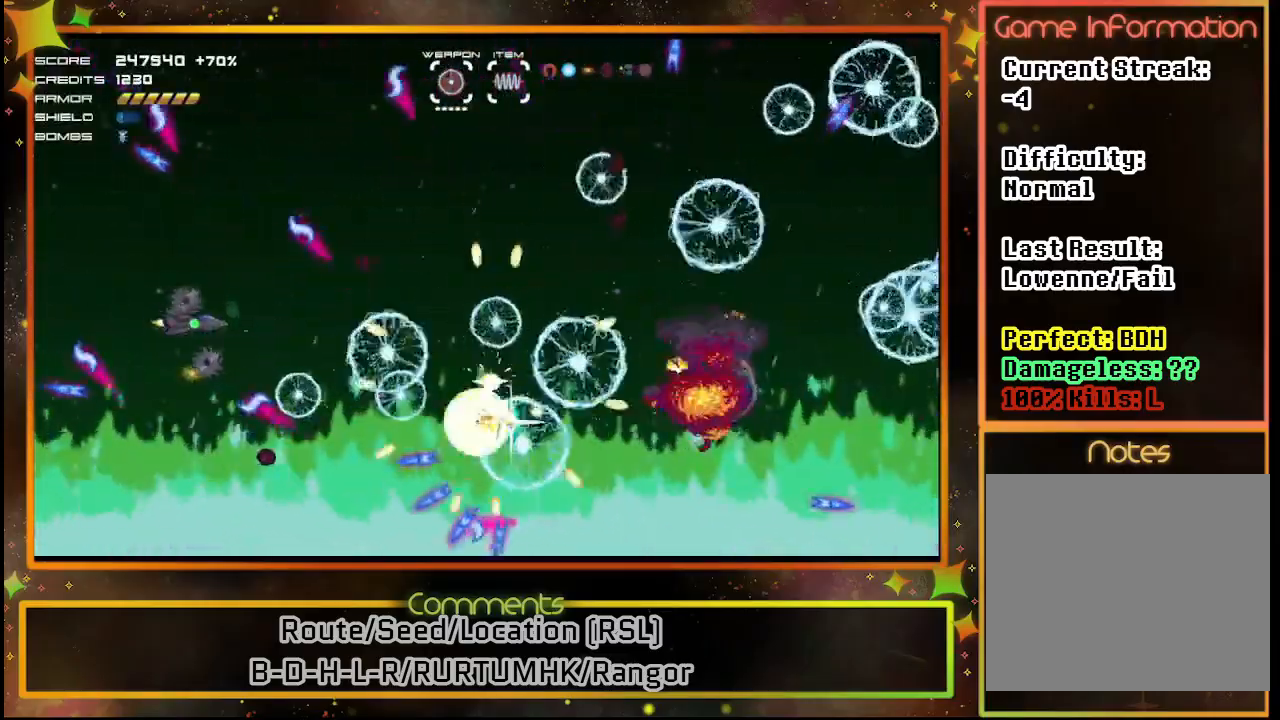
{"buttons": ["SQUARE", "DPAD_DOWN"], "left_stick": "center", "events": [[133, "DPAD_UP", "down"], [317, "DPAD_UP", "up"], [333, "DPAD_RIGHT", "down"], [450, "DPAD_DOWN", "down"], [467, "DPAD_RIGHT", "up"]]}
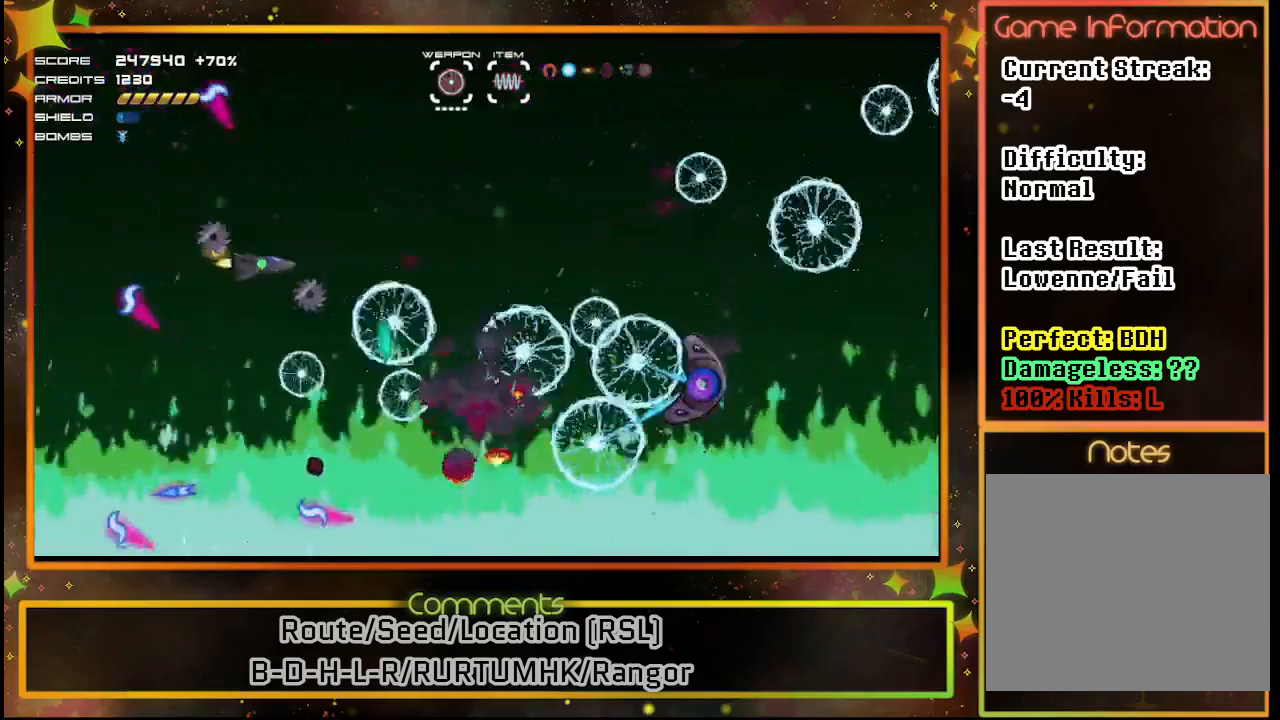
{"buttons": ["SQUARE", "DPAD_DOWN"], "left_stick": "center", "events": [[83, "DPAD_DOWN", "up"], [367, "DPAD_LEFT", "down"], [400, "DPAD_DOWN", "down"], [417, "DPAD_LEFT", "up"]]}
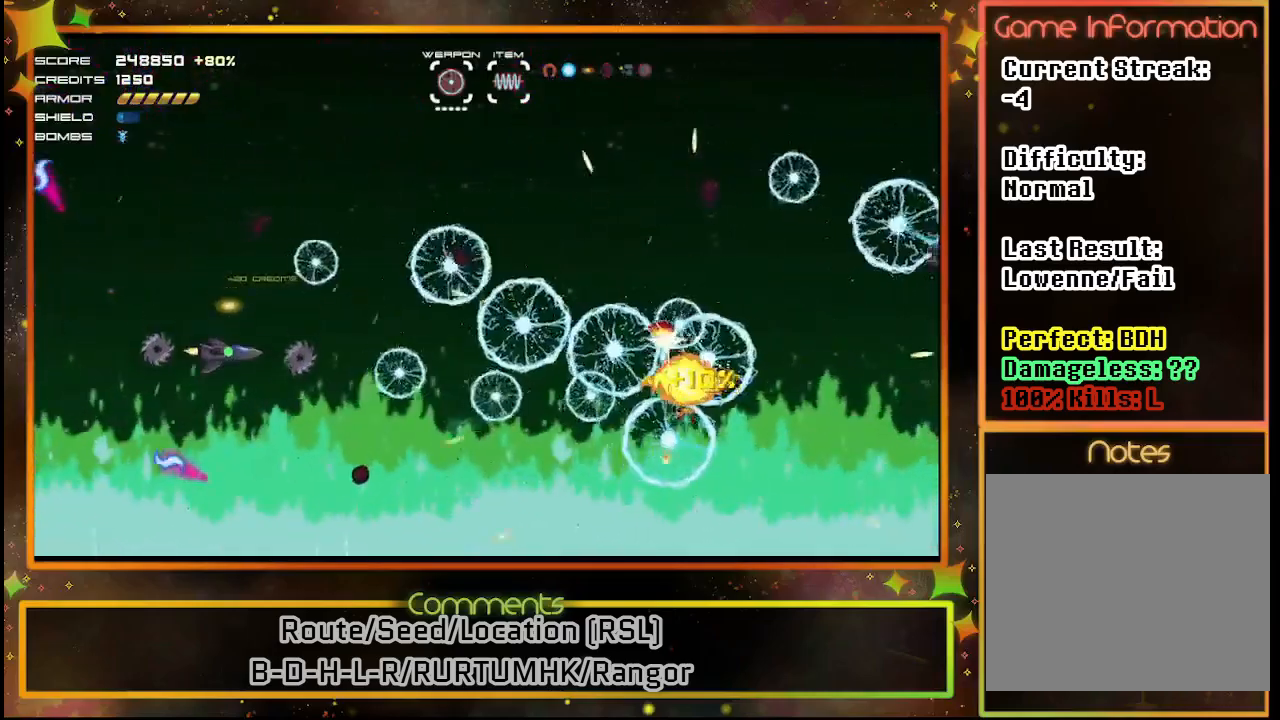
{"buttons": ["SQUARE"], "left_stick": "center", "events": [[100, "DPAD_DOWN", "up"], [267, "DPAD_RIGHT", "down"], [400, "DPAD_RIGHT", "up"]]}
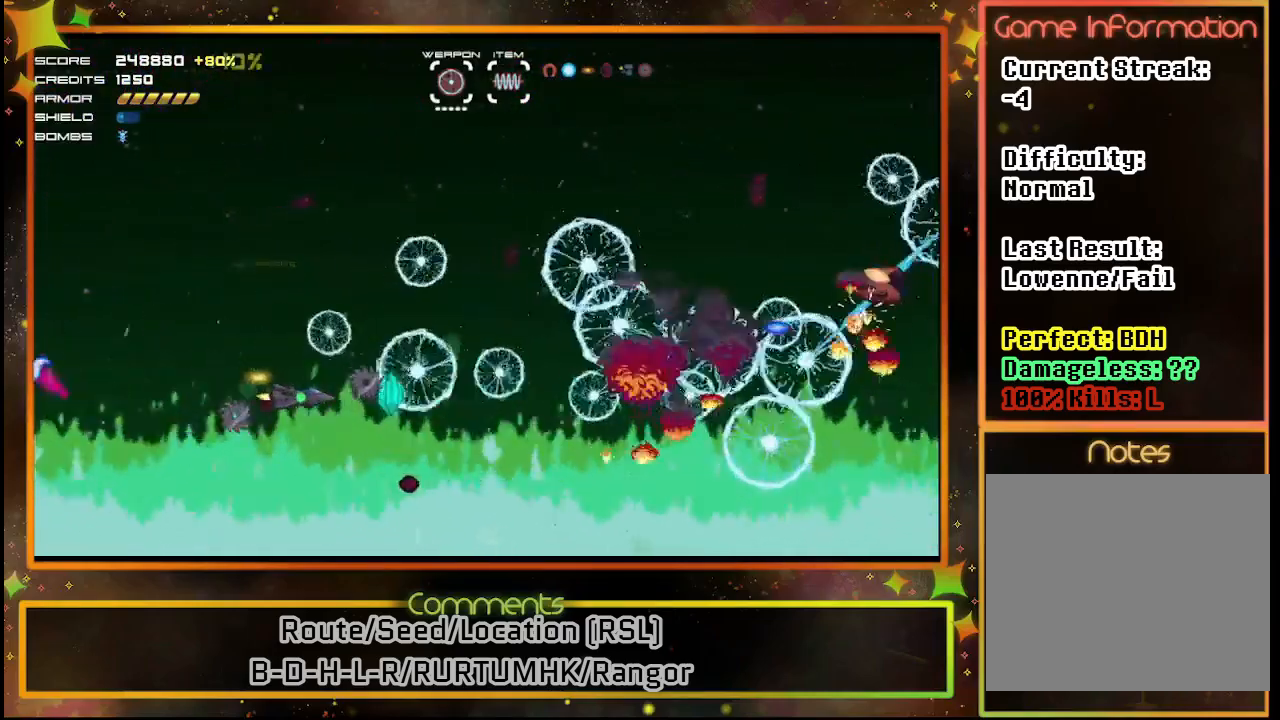
{"buttons": ["SQUARE"], "left_stick": "center", "events": [[283, "DPAD_UP", "down"], [450, "DPAD_UP", "up"]]}
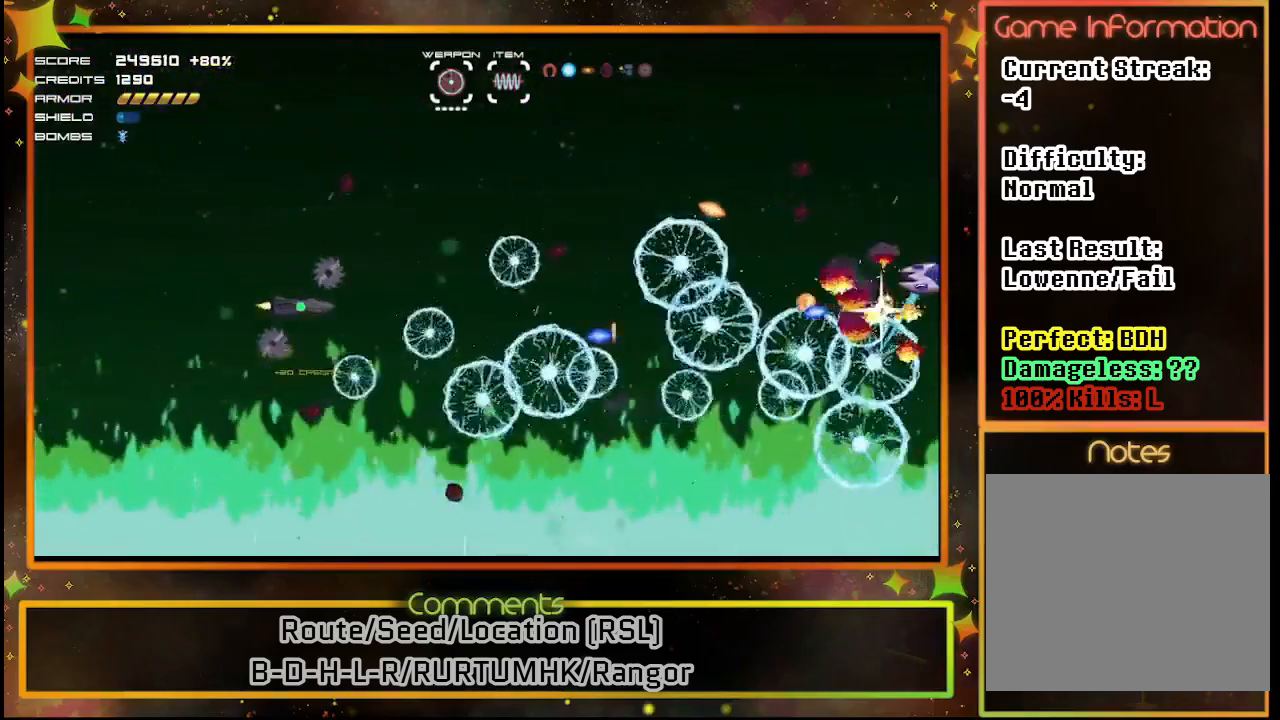
{"buttons": ["SQUARE", "DPAD_UP"], "left_stick": "center", "events": [[367, "DPAD_UP", "down"]]}
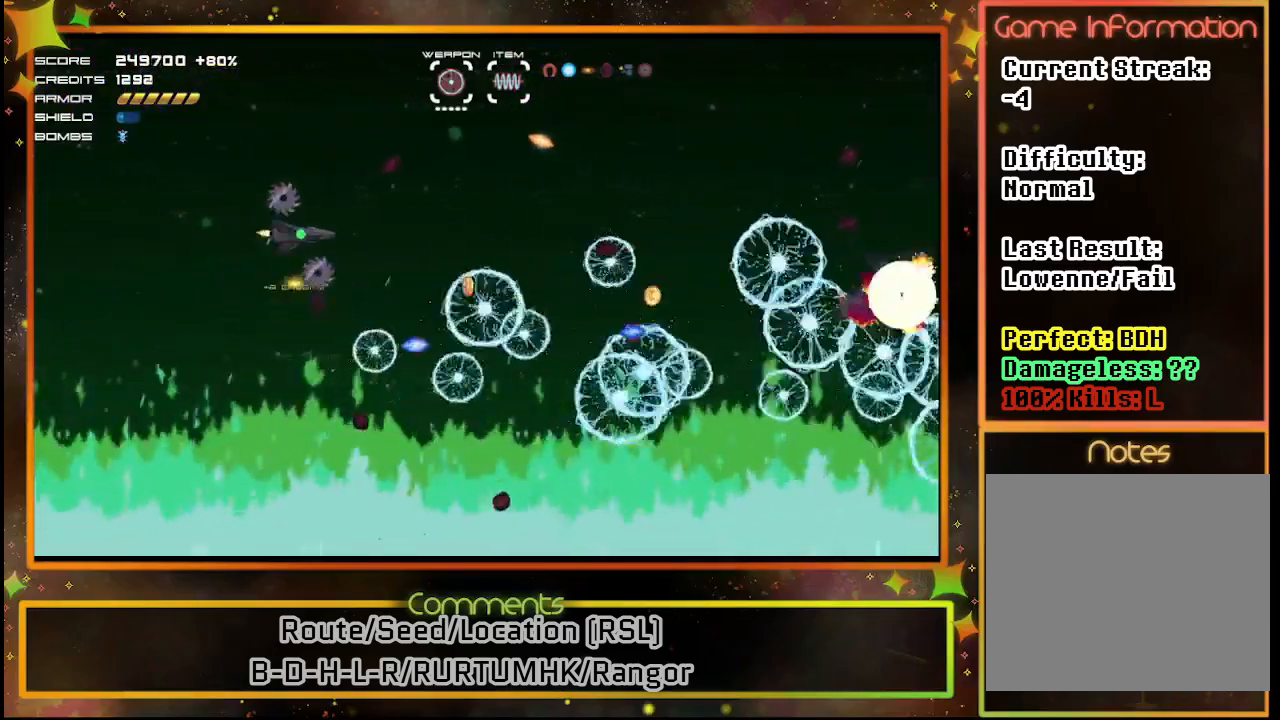
{"buttons": ["SQUARE"], "left_stick": "center", "events": [[17, "DPAD_UP", "up"]]}
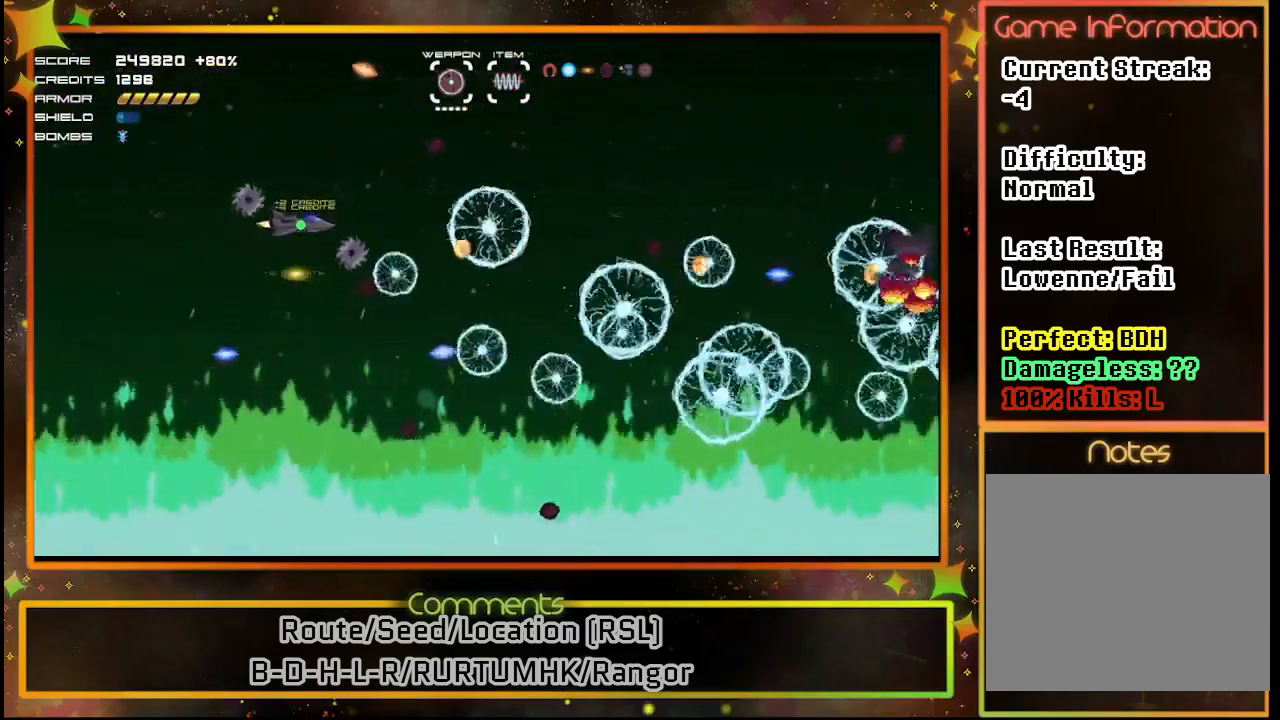
{"buttons": ["SQUARE", "DPAD_DOWN"], "left_stick": "center", "events": [[433, "DPAD_DOWN", "down"]]}
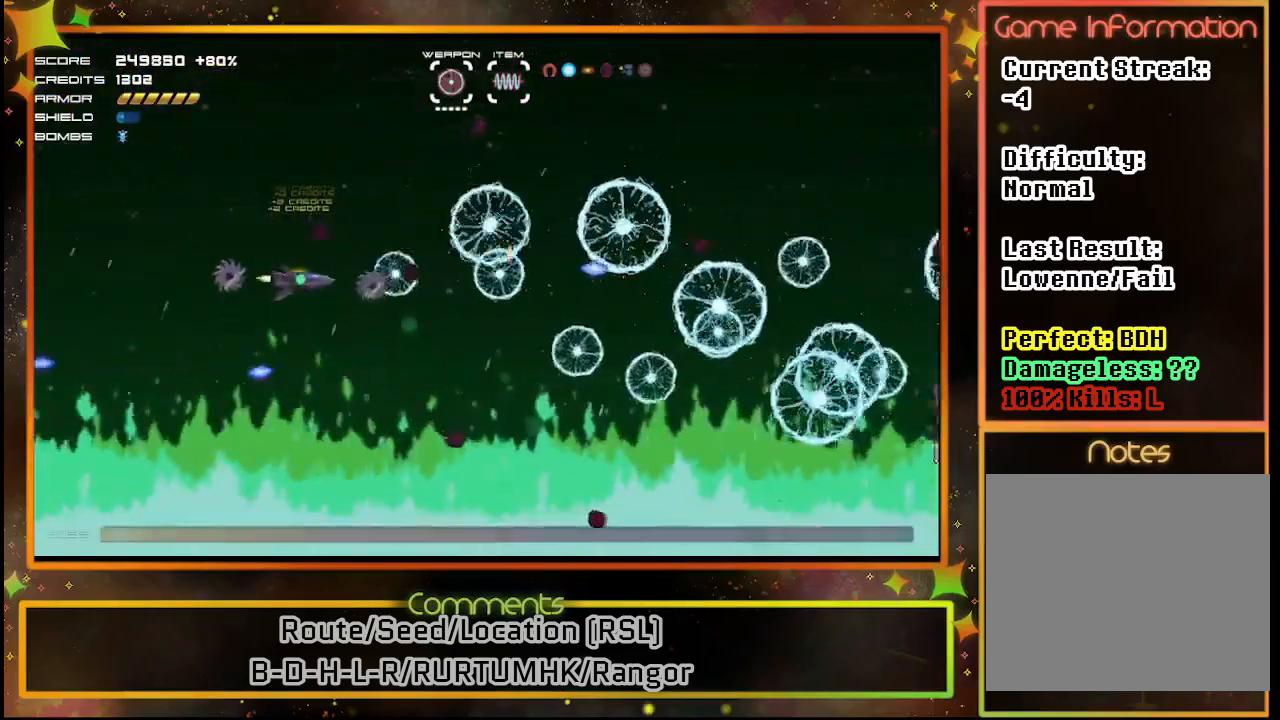
{"buttons": ["SQUARE"], "left_stick": "center", "events": [[183, "DPAD_DOWN", "up"]]}
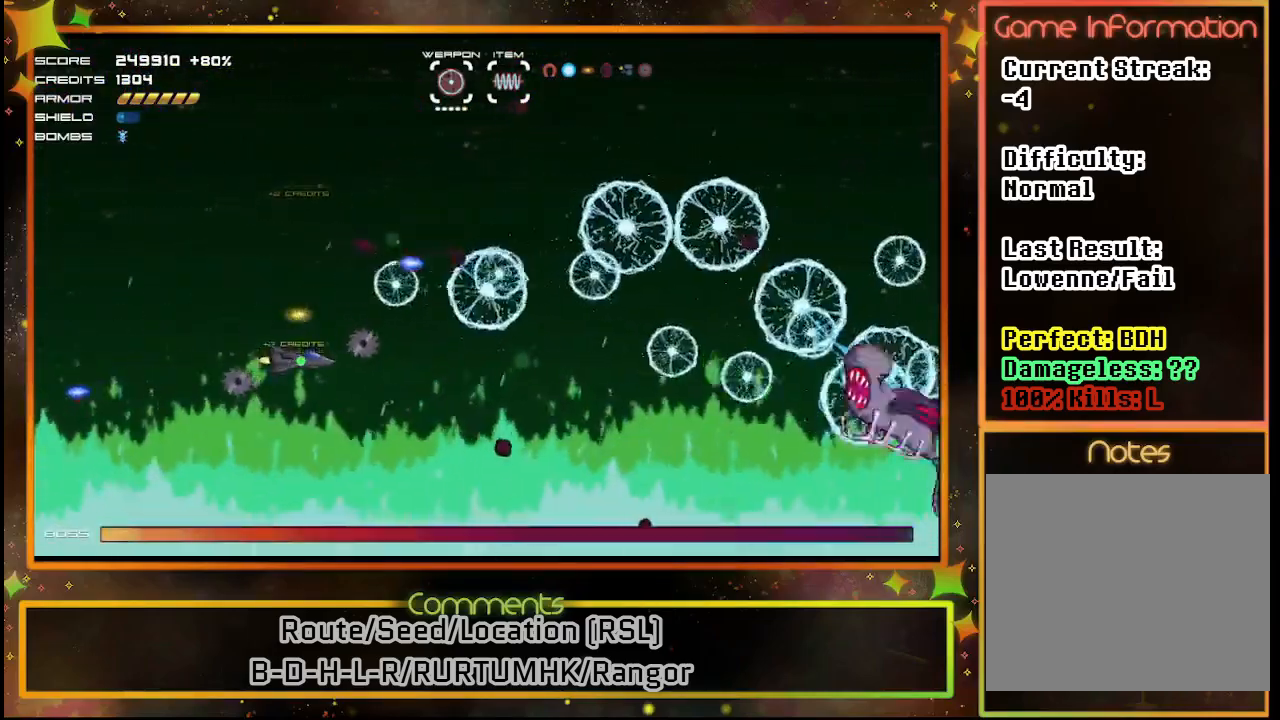
{"buttons": ["SQUARE"], "left_stick": "center", "events": [[283, "DPAD_RIGHT", "down"], [400, "DPAD_RIGHT", "up"]]}
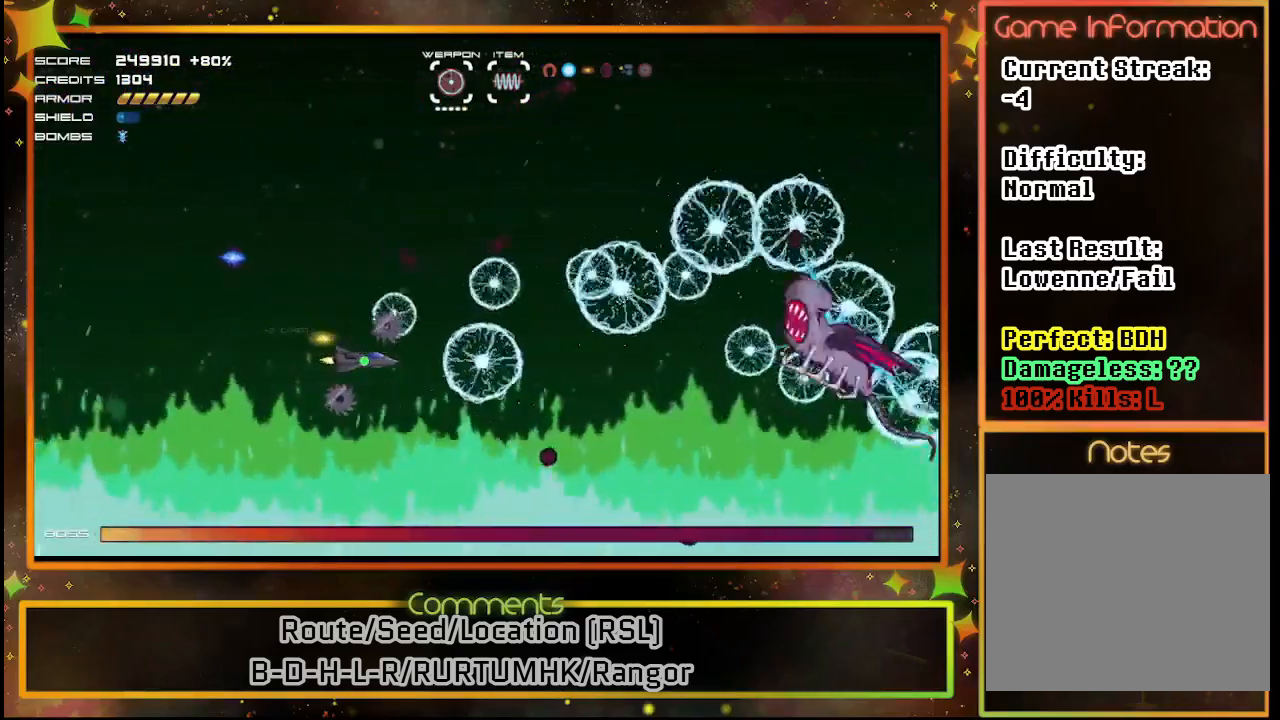
{"buttons": ["SQUARE"], "left_stick": "center", "events": [[133, "DPAD_UP", "down"], [250, "DPAD_UP", "up"]]}
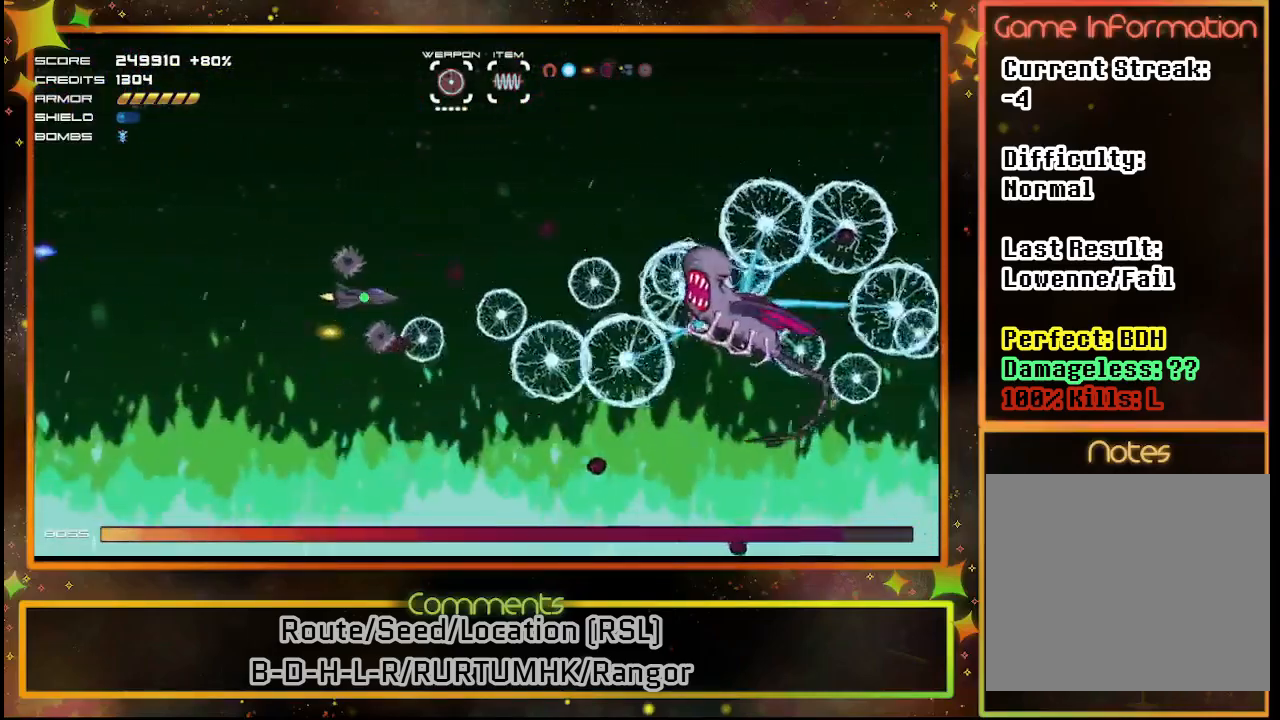
{"buttons": ["SQUARE"], "left_stick": "center", "events": [[100, "DPAD_UP", "down"], [167, "DPAD_UP", "up"], [350, "TRIANGLE", "down"], [483, "TRIANGLE", "up"]]}
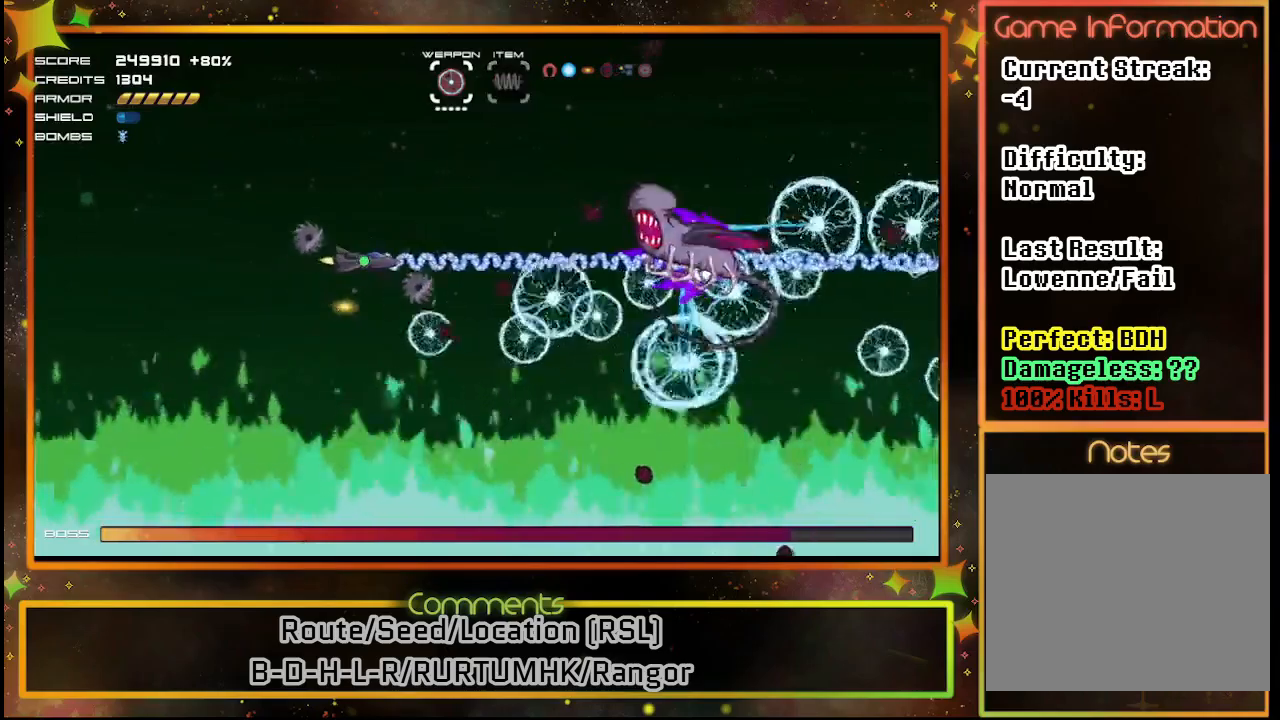
{"buttons": ["SQUARE"], "left_stick": "center", "events": [[100, "DPAD_UP", "down"], [150, "DPAD_UP", "up"], [167, "DPAD_LEFT", "down"], [200, "DPAD_LEFT", "up"], [283, "DPAD_LEFT", "down"], [317, "DPAD_LEFT", "up"], [350, "DPAD_DOWN", "down"], [483, "DPAD_DOWN", "up"]]}
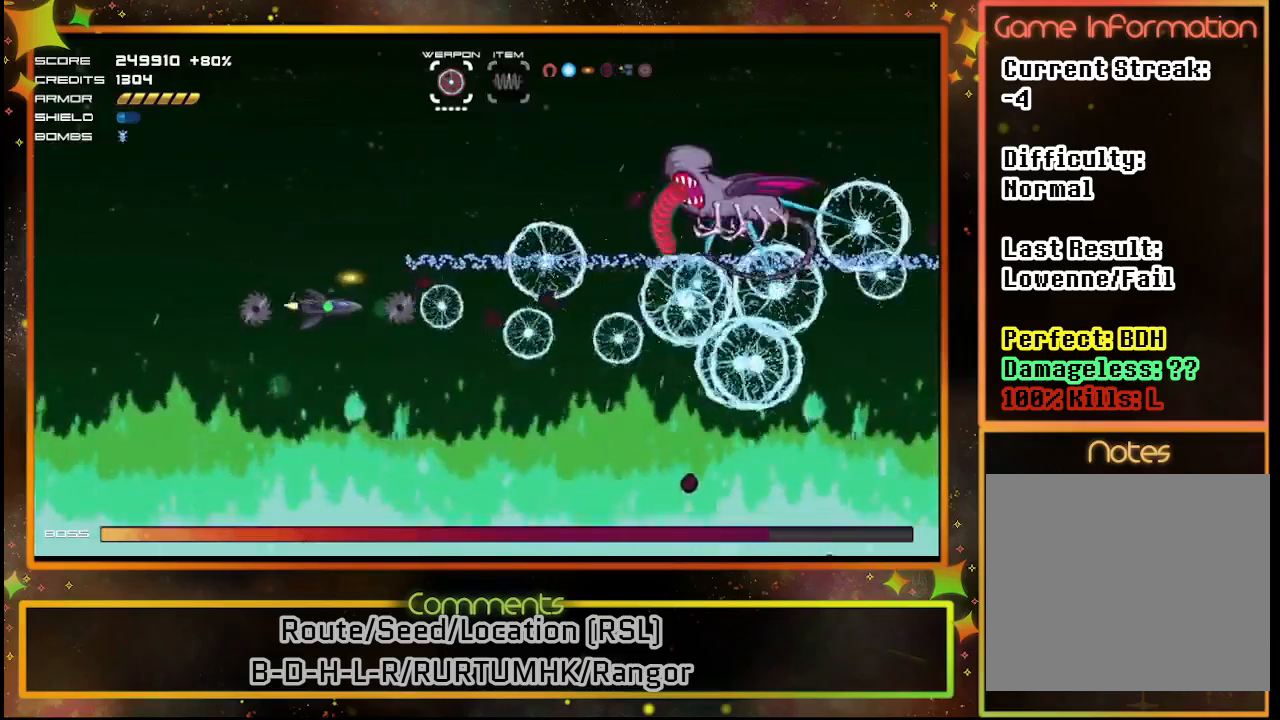
{"buttons": ["SQUARE", "DPAD_LEFT"], "left_stick": "center", "events": [[200, "DPAD_UP", "down"], [333, "DPAD_LEFT", "down"], [367, "DPAD_UP", "up"]]}
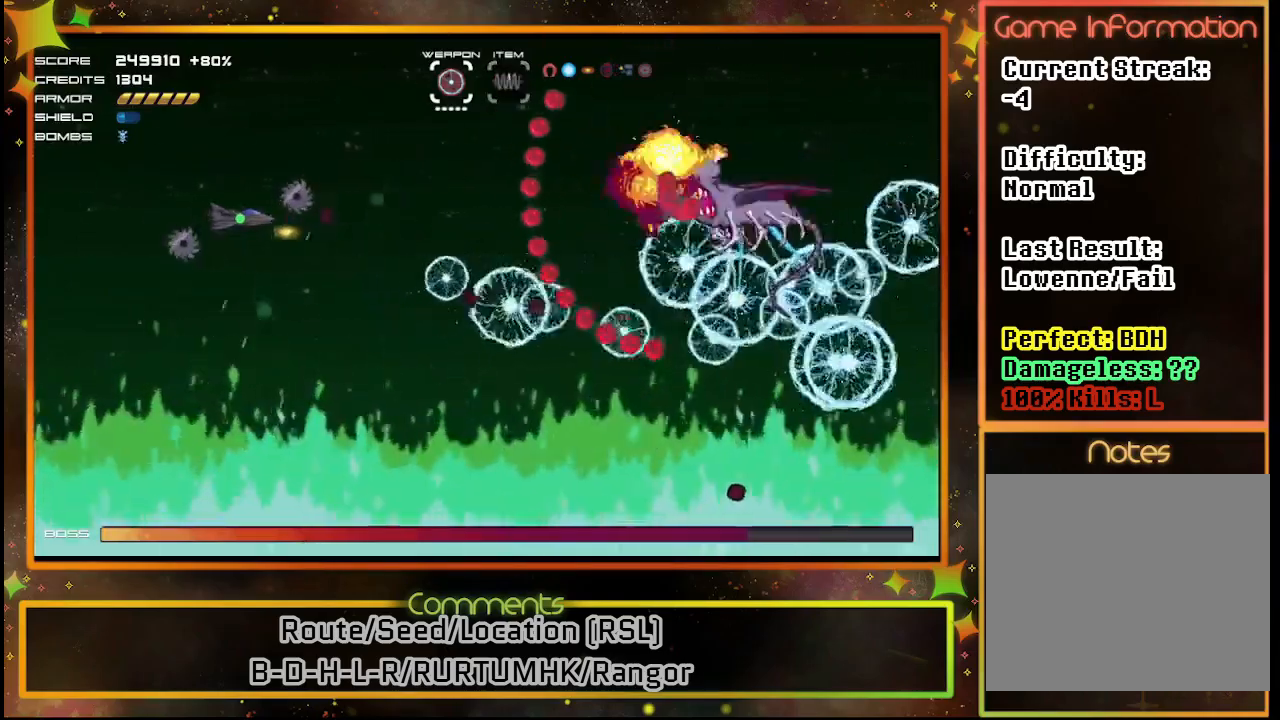
{"buttons": ["SQUARE"], "left_stick": "center", "events": [[50, "DPAD_LEFT", "up"], [167, "DPAD_DOWN", "down"], [317, "DPAD_DOWN", "up"], [317, "DPAD_LEFT", "down"], [350, "DPAD_LEFT", "up"]]}
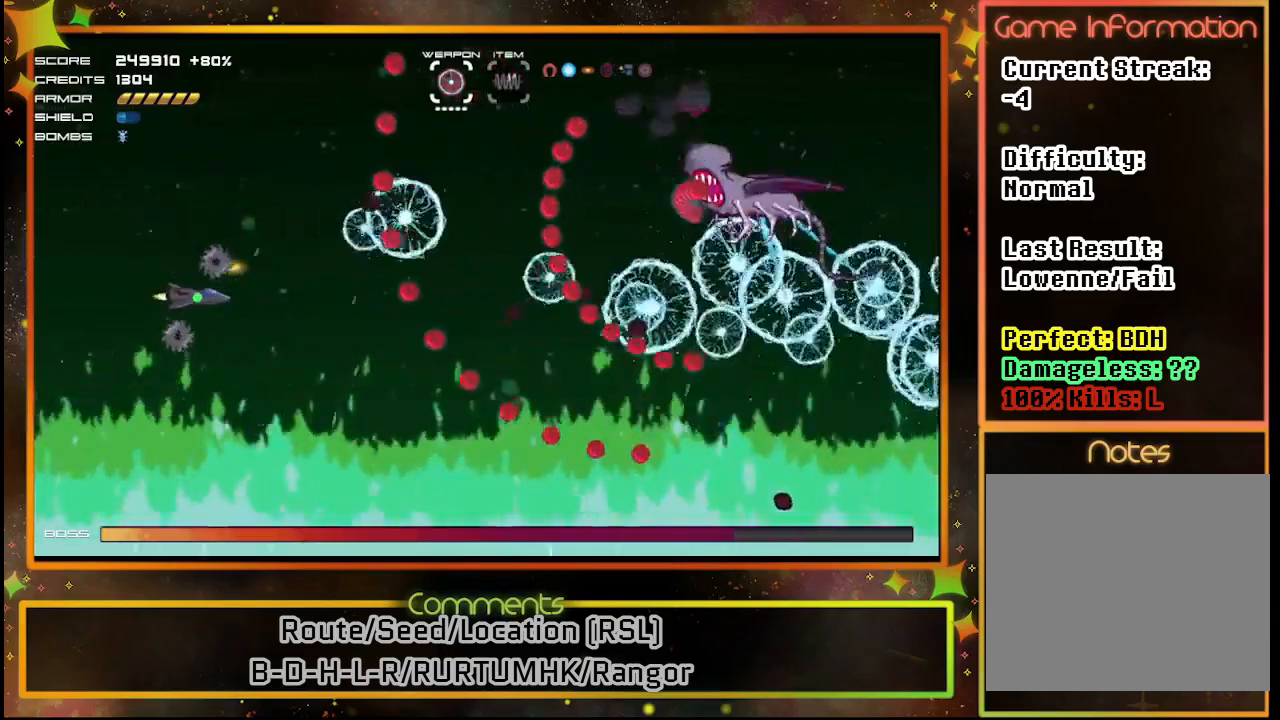
{"buttons": ["SQUARE"], "left_stick": "center", "events": []}
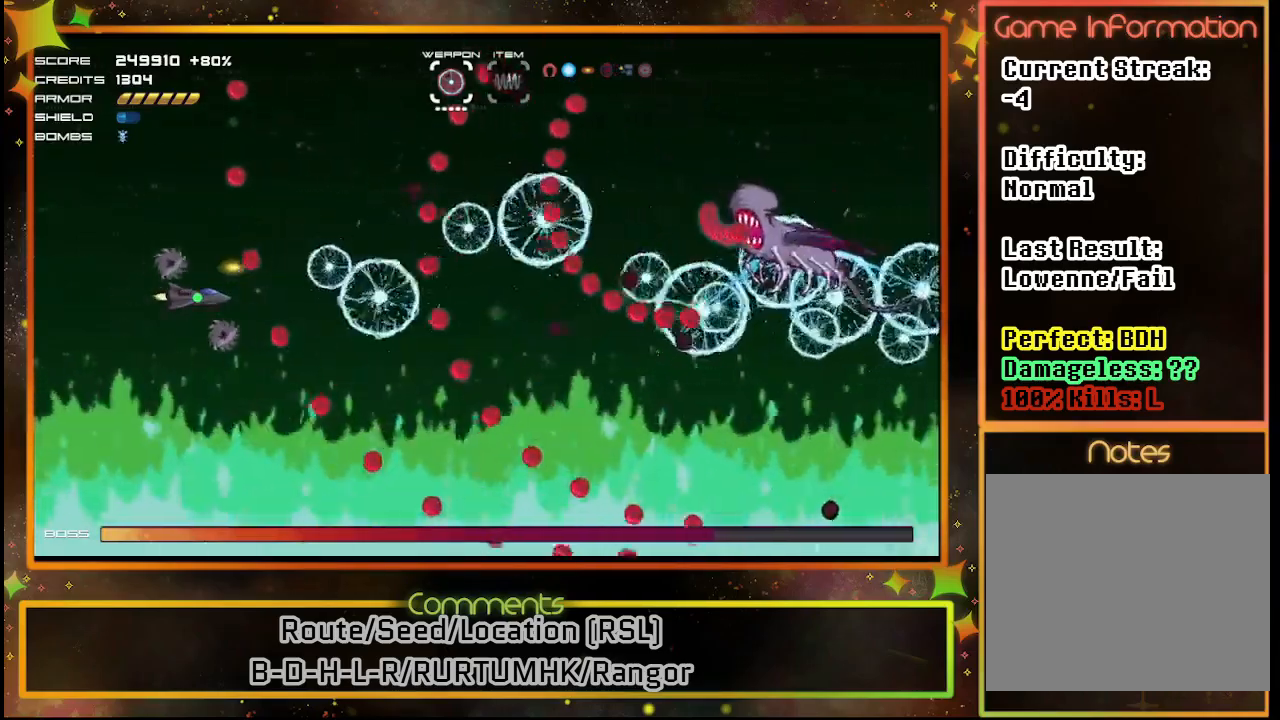
{"buttons": ["SQUARE"], "left_stick": "center", "events": [[50, "DPAD_DOWN", "down"], [117, "DPAD_DOWN", "up"]]}
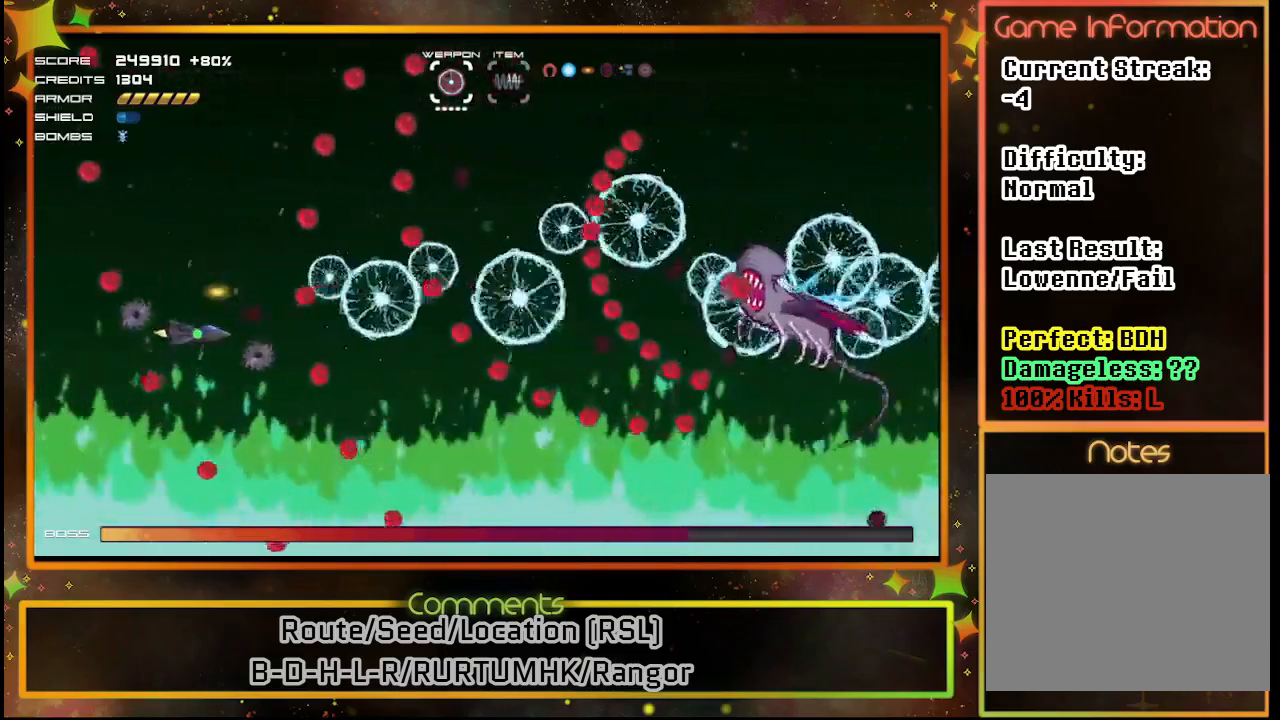
{"buttons": ["SQUARE"], "left_stick": "center", "events": [[183, "DPAD_DOWN", "down"], [250, "DPAD_DOWN", "up"]]}
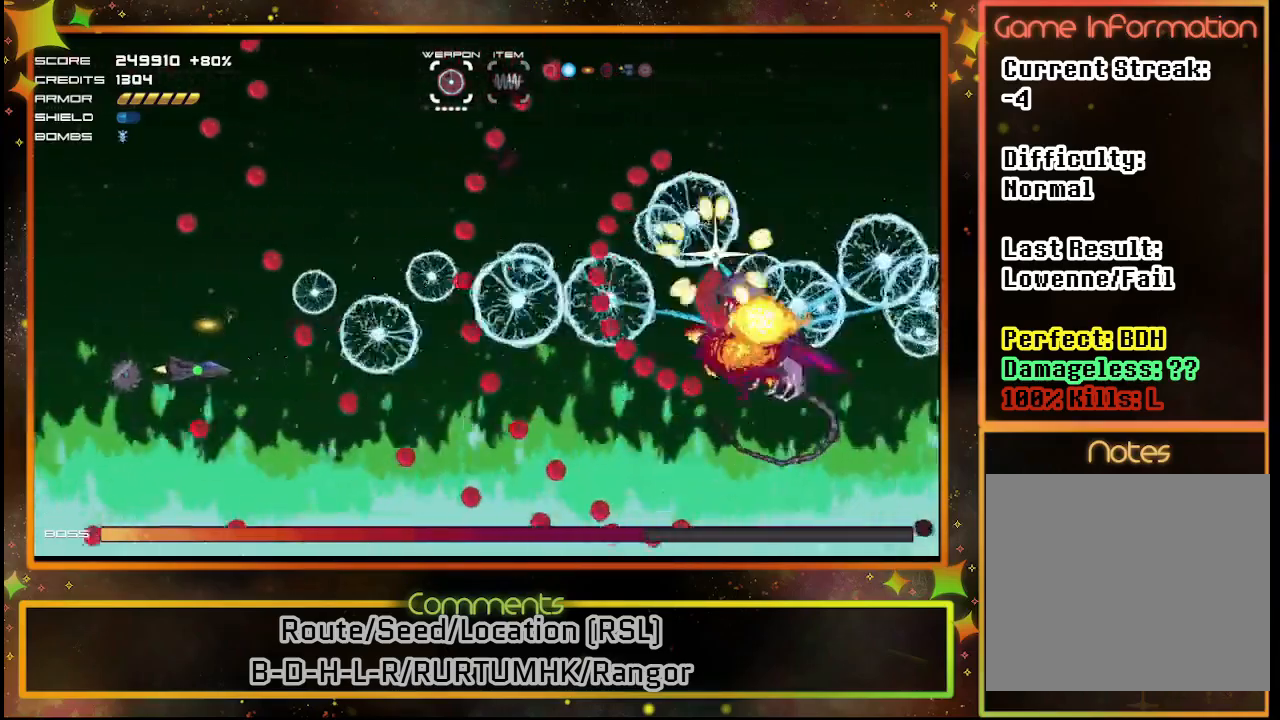
{"buttons": ["SQUARE"], "left_stick": "center", "events": [[117, "DPAD_DOWN", "down"], [217, "DPAD_DOWN", "up"]]}